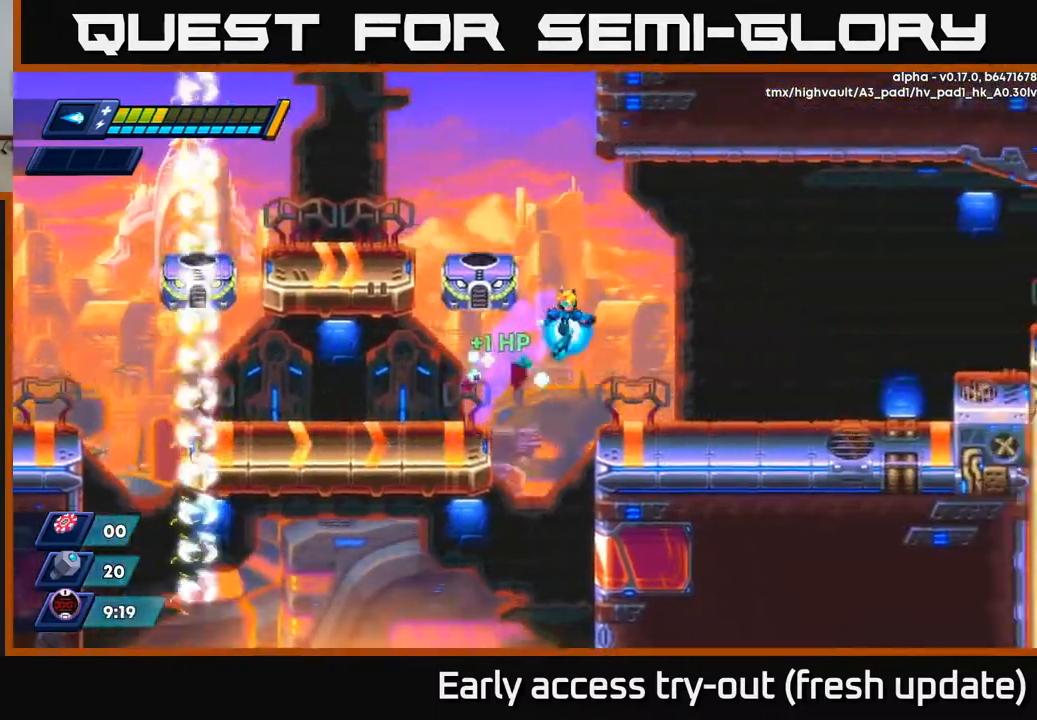
Gameplay with a controller (Xbox layout); each line is a JSON object with the inputs held at the frame after it. "events" lists button and stick changes between this image and that frame as [ms after this image, input, new state], when the widget could be followed in between.
{"buttons": ["A", "R2", "DPAD_RIGHT"], "left_stick": "center", "right_stick": "center", "events": [[150, "R2", "up"], [317, "R2", "down"], [433, "A", "down"]]}
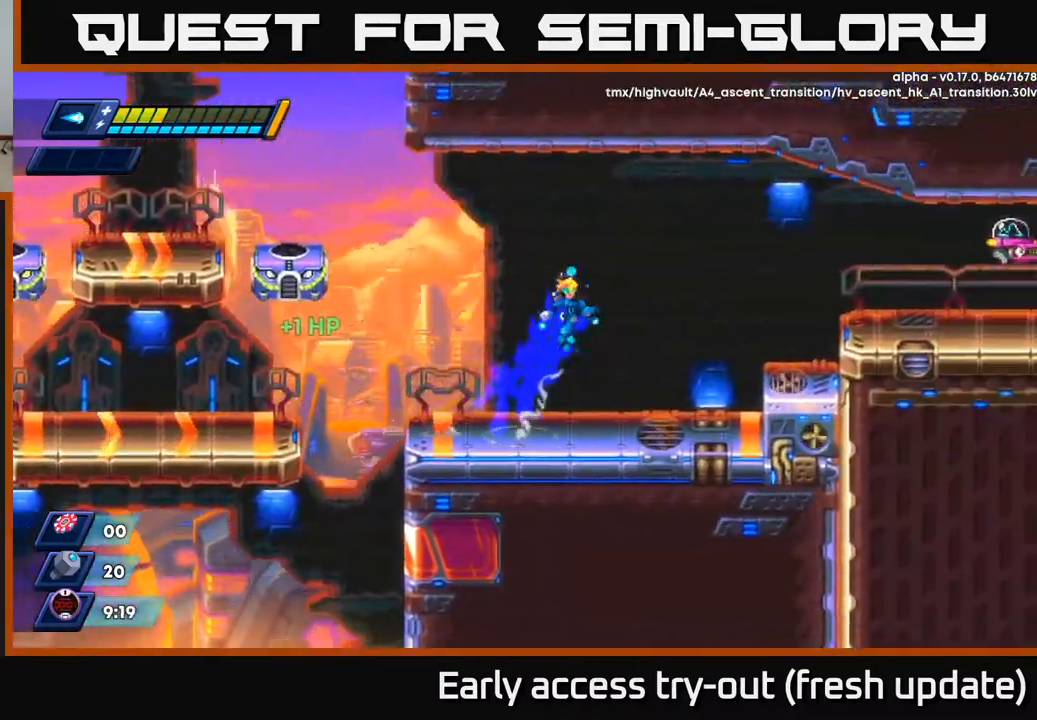
{"buttons": ["A", "DPAD_RIGHT"], "left_stick": "center", "right_stick": "center", "events": [[83, "X", "down"], [100, "A", "up"], [117, "R2", "up"], [150, "X", "up"], [200, "X", "down"], [283, "X", "up"], [500, "A", "down"]]}
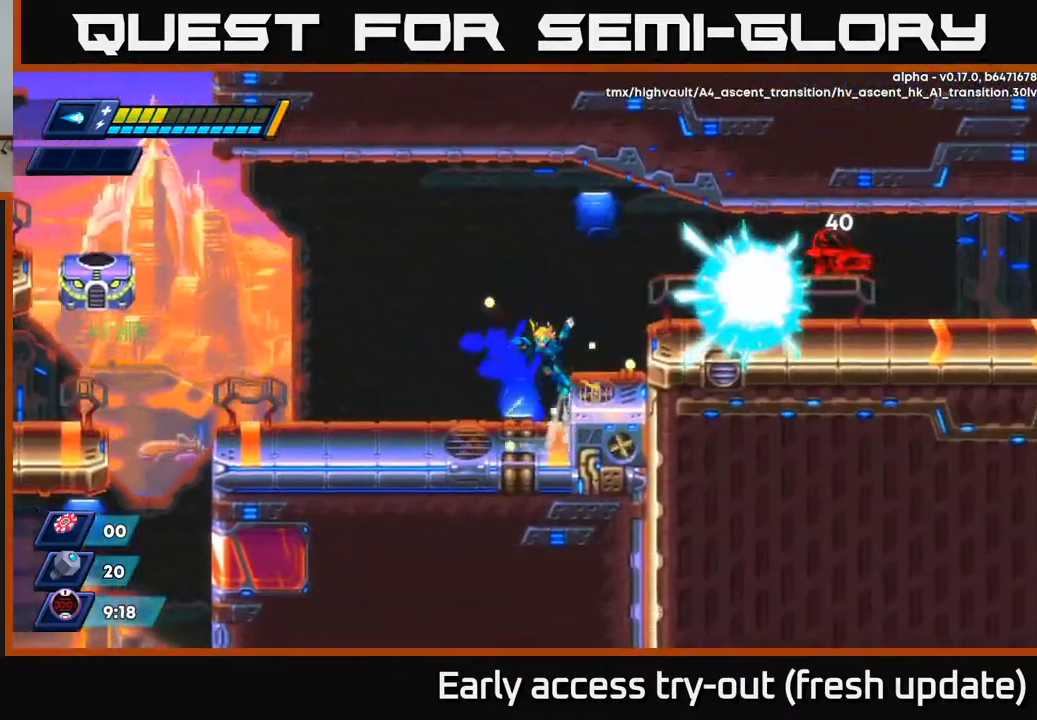
{"buttons": ["X"], "left_stick": "center", "right_stick": "center", "events": [[217, "X", "down"], [267, "A", "up"], [283, "X", "up"], [317, "DPAD_RIGHT", "up"], [350, "X", "down"], [400, "X", "up"], [467, "X", "down"]]}
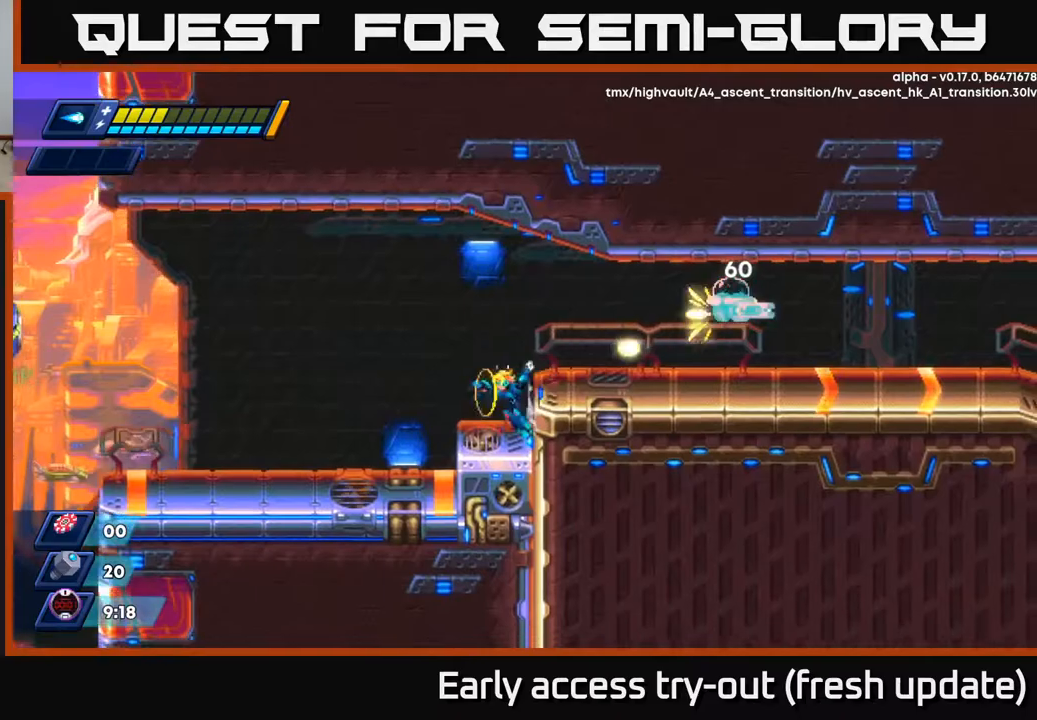
{"buttons": [], "left_stick": "center", "right_stick": "center", "events": [[17, "A", "down"], [17, "DPAD_RIGHT", "down"], [17, "X", "up"], [33, "A", "up"], [83, "A", "down"], [100, "A", "up"], [100, "DPAD_RIGHT", "up"], [117, "X", "down"], [183, "X", "up"], [333, "A", "down"], [383, "DPAD_RIGHT", "down"], [433, "X", "down"], [450, "A", "up"], [483, "DPAD_RIGHT", "up"], [500, "X", "up"]]}
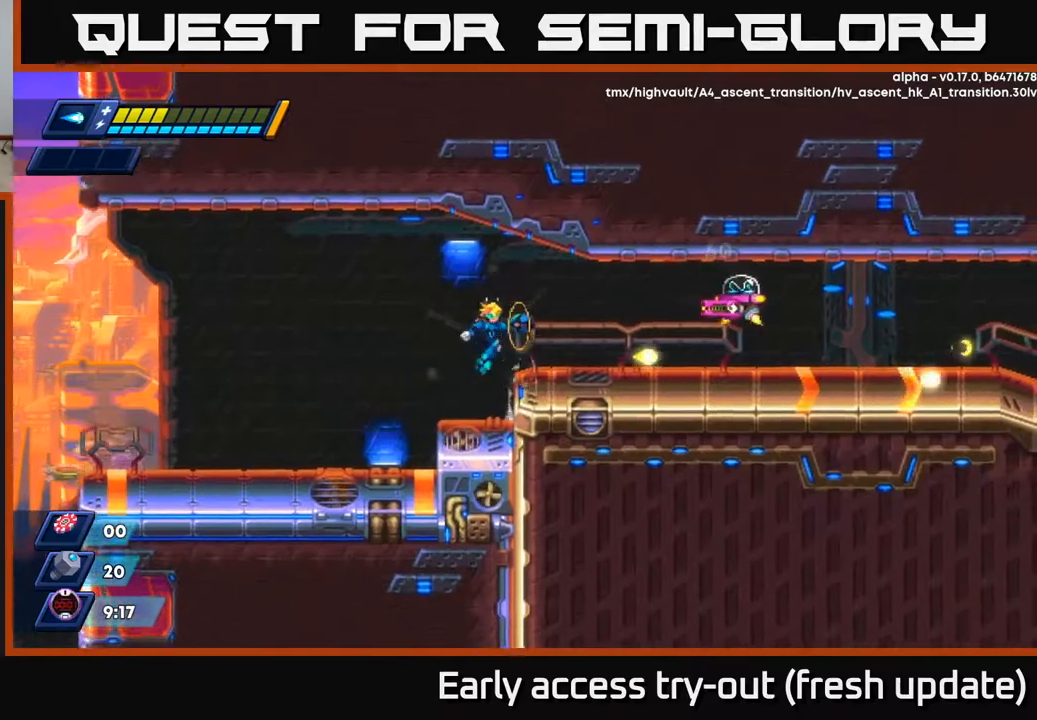
{"buttons": ["X"], "left_stick": "center", "right_stick": "center", "events": [[67, "X", "down"], [133, "X", "up"], [233, "DPAD_RIGHT", "down"], [267, "A", "down"], [300, "DPAD_RIGHT", "up"], [350, "X", "down"], [383, "A", "up"], [417, "X", "up"], [483, "X", "down"]]}
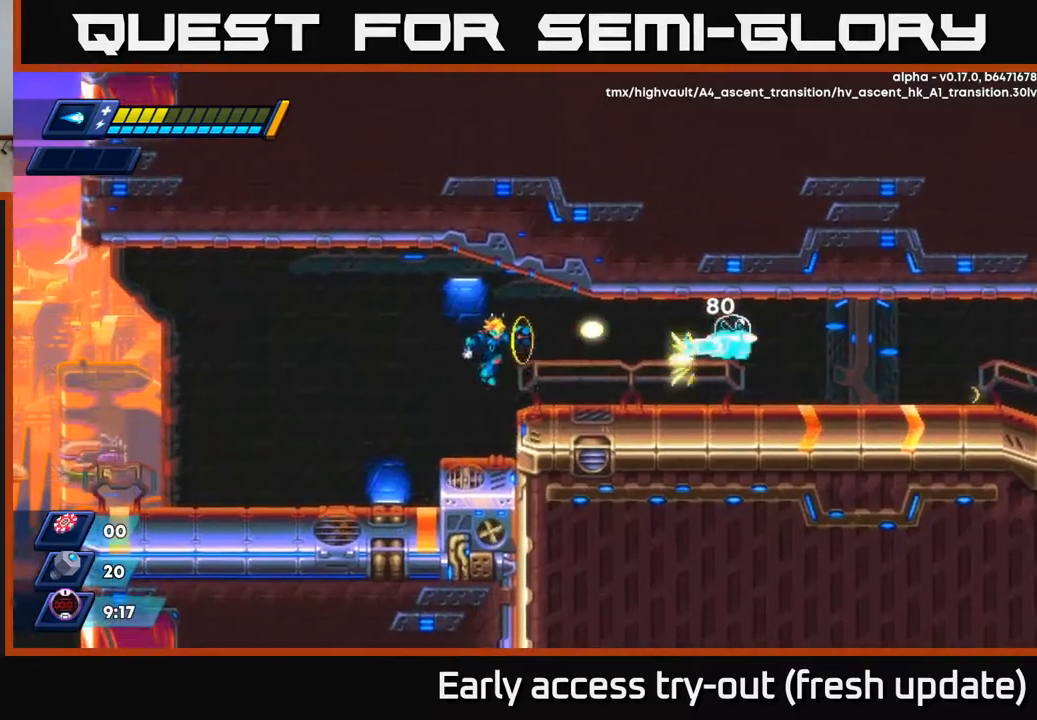
{"buttons": ["R2", "DPAD_LEFT"], "left_stick": "center", "right_stick": "center", "events": [[33, "X", "up"], [100, "X", "down"], [167, "X", "up"], [250, "DPAD_LEFT", "down"], [367, "R2", "down"], [417, "A", "down"], [500, "A", "up"]]}
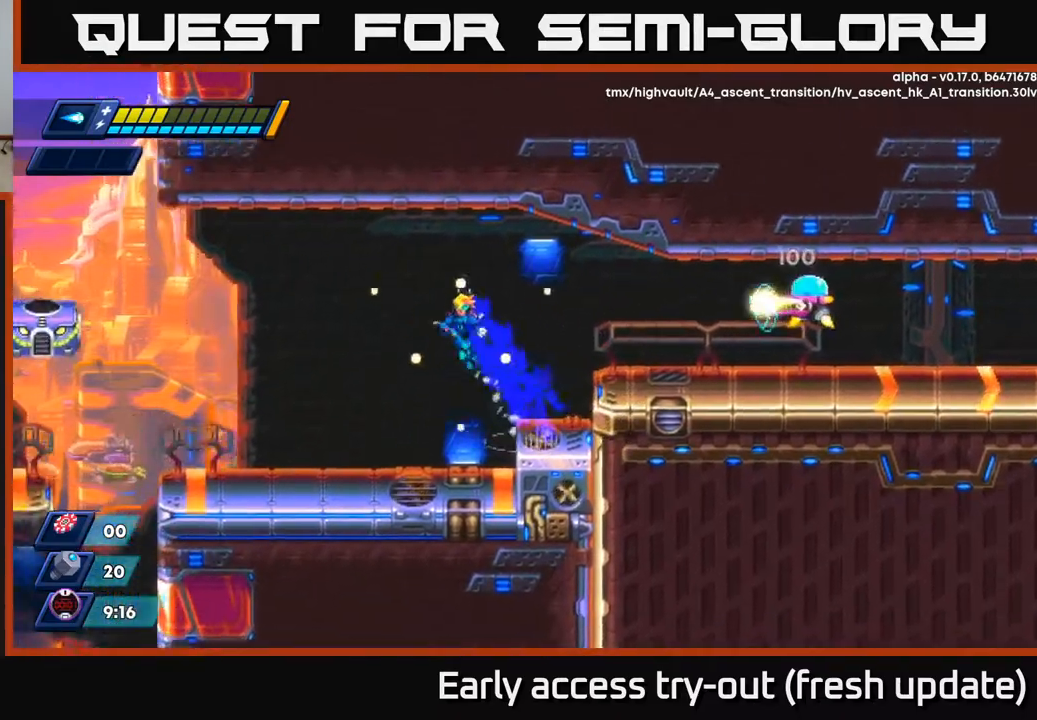
{"buttons": ["A", "DPAD_LEFT"], "left_stick": "center", "right_stick": "center", "events": [[467, "R2", "up"], [500, "A", "down"]]}
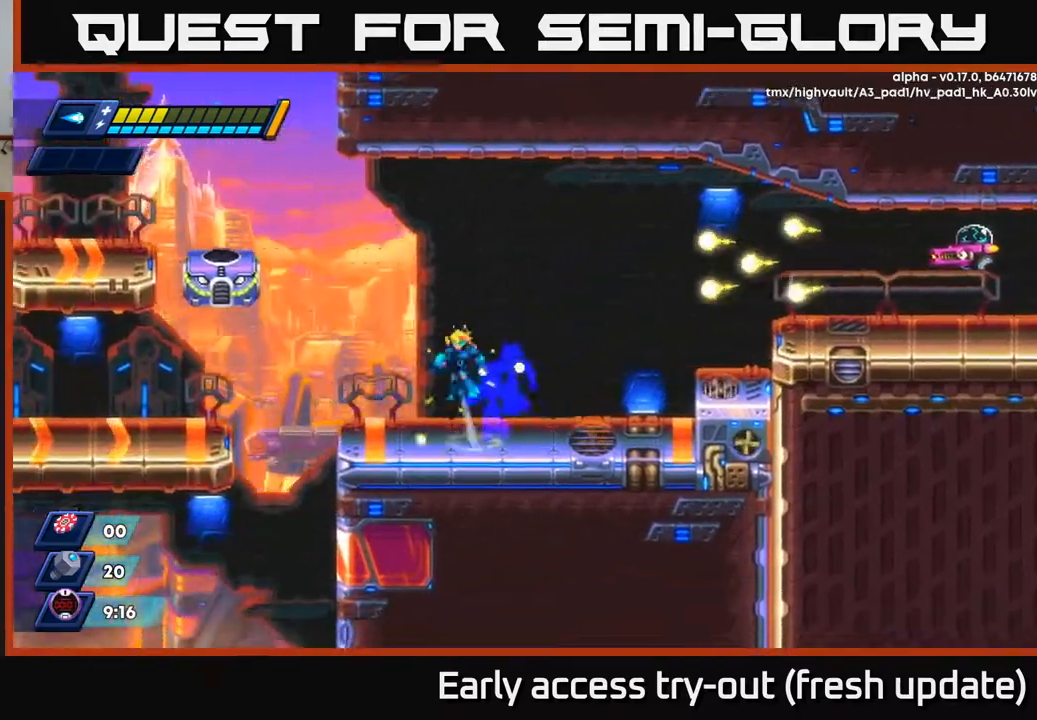
{"buttons": ["DPAD_LEFT"], "left_stick": "center", "right_stick": "center", "events": [[83, "DPAD_LEFT", "up"], [150, "DPAD_RIGHT", "down"], [200, "DPAD_RIGHT", "up"], [250, "X", "down"], [283, "A", "up"], [317, "X", "up"], [367, "X", "down"], [400, "DPAD_LEFT", "down"], [433, "X", "up"]]}
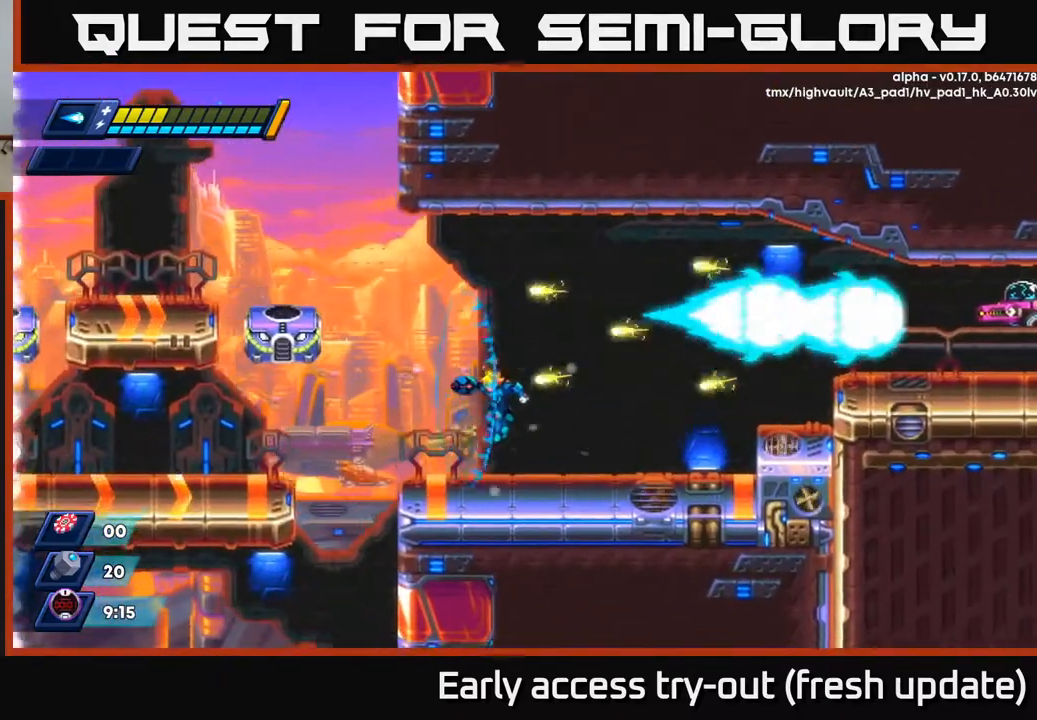
{"buttons": ["A", "R2", "DPAD_LEFT"], "left_stick": "center", "right_stick": "center", "events": [[67, "DPAD_LEFT", "up"], [167, "DPAD_RIGHT", "down"], [267, "DPAD_RIGHT", "up"], [433, "DPAD_LEFT", "down"], [467, "A", "down"], [483, "R2", "down"]]}
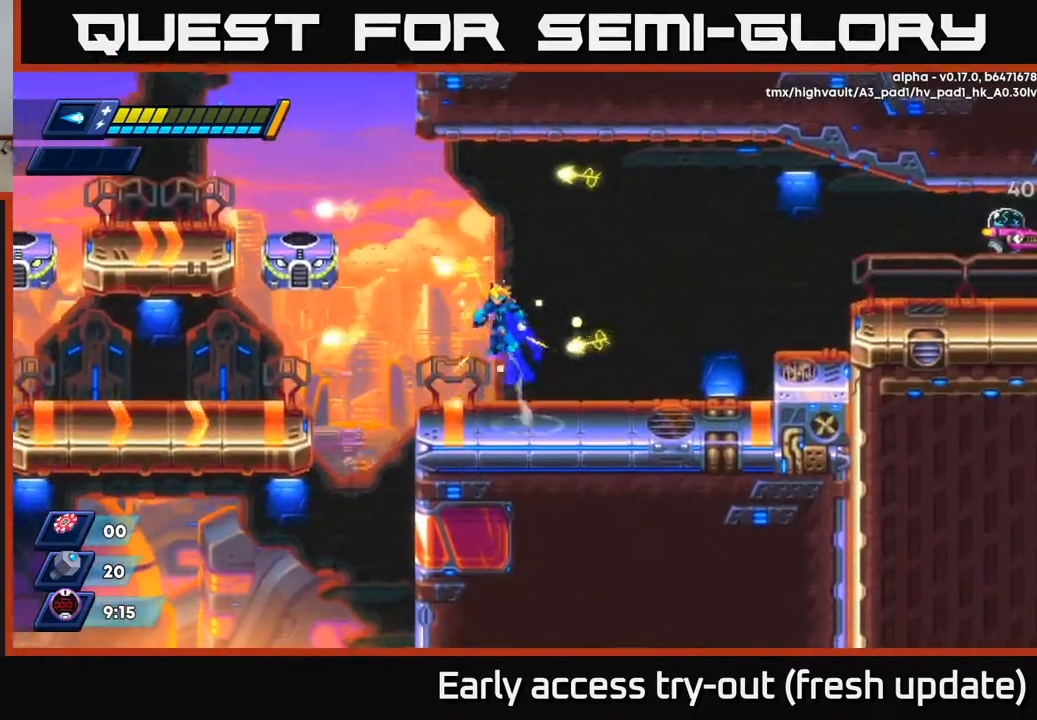
{"buttons": [], "left_stick": "center", "right_stick": "center", "events": [[50, "DPAD_LEFT", "up"], [67, "DPAD_RIGHT", "down"], [167, "A", "up"], [183, "R2", "up"], [317, "DPAD_RIGHT", "up"]]}
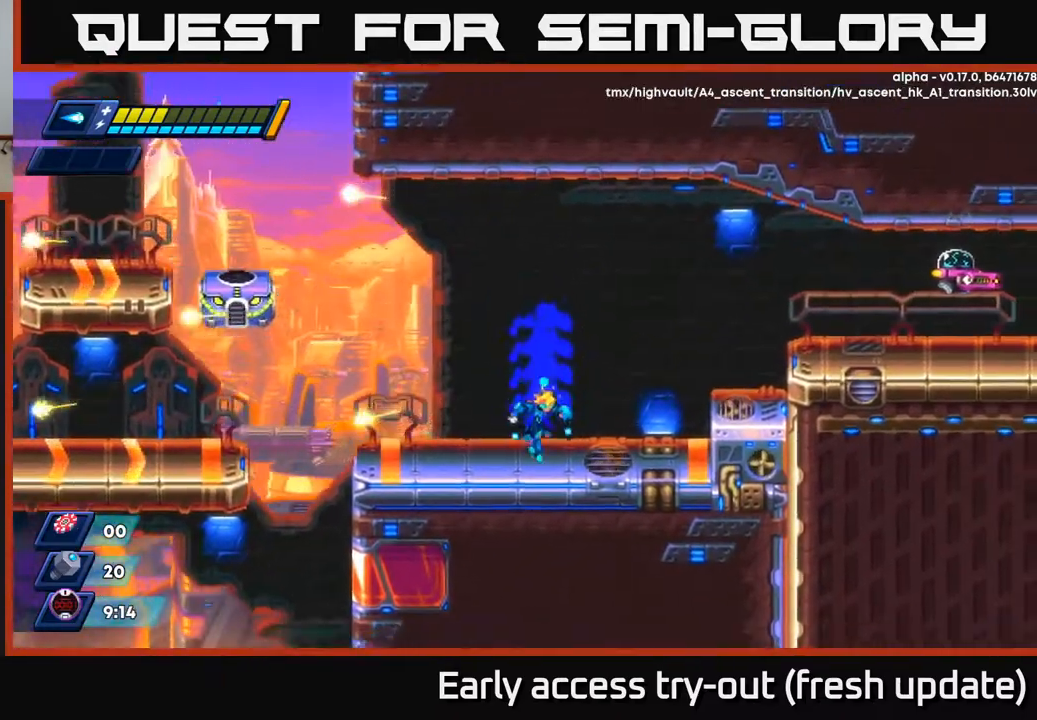
{"buttons": ["DPAD_RIGHT"], "left_stick": "center", "right_stick": "center", "events": [[67, "A", "down"], [133, "DPAD_RIGHT", "down"], [300, "X", "down"], [350, "A", "up"], [350, "X", "up"], [417, "X", "down"], [483, "X", "up"]]}
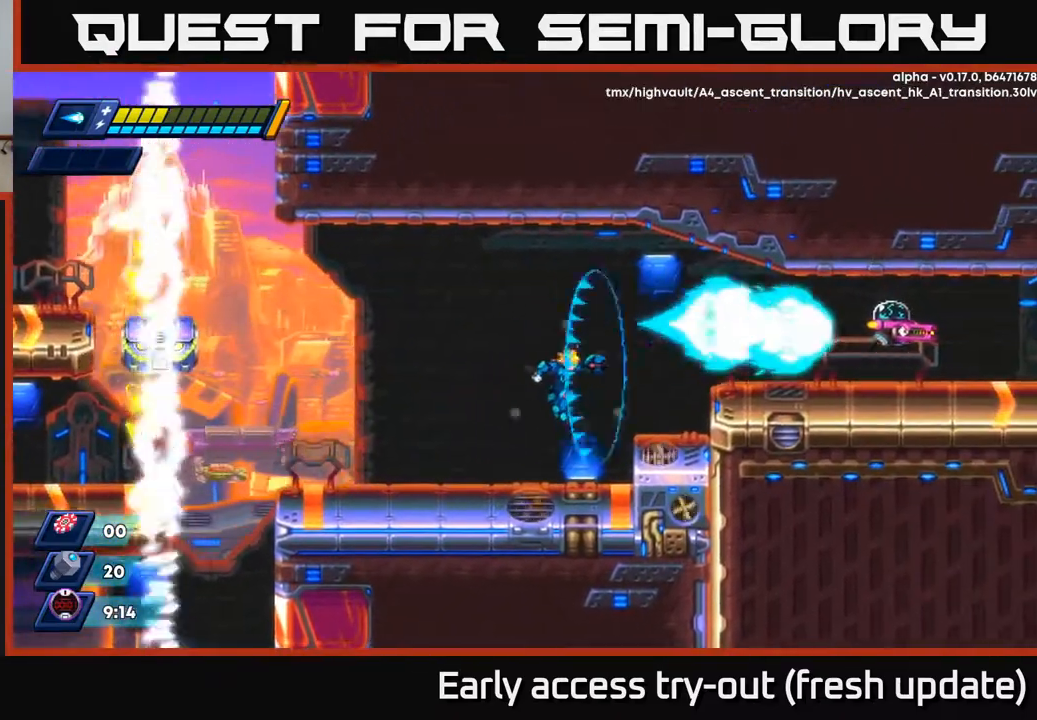
{"buttons": ["A", "R2", "DPAD_RIGHT"], "left_stick": "center", "right_stick": "center", "events": [[33, "DPAD_RIGHT", "up"], [233, "DPAD_RIGHT", "down"], [267, "A", "down"], [267, "R2", "down"]]}
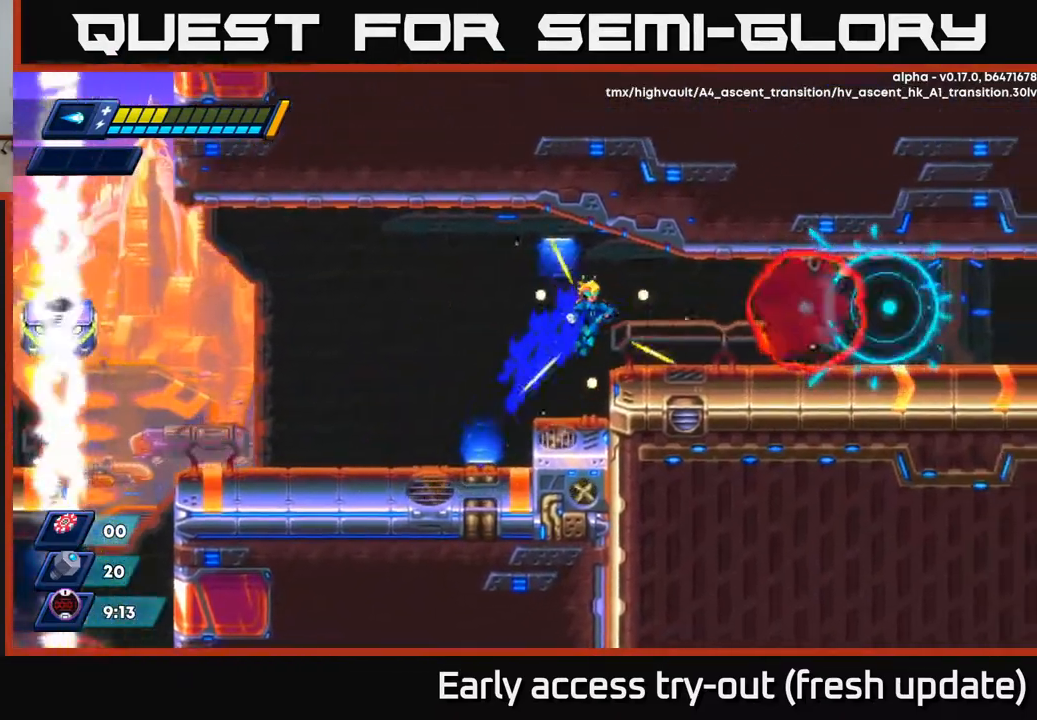
{"buttons": ["A", "R2", "DPAD_RIGHT"], "left_stick": "center", "right_stick": "center", "events": [[117, "R2", "up"], [150, "A", "up"], [317, "R2", "down"], [483, "A", "down"]]}
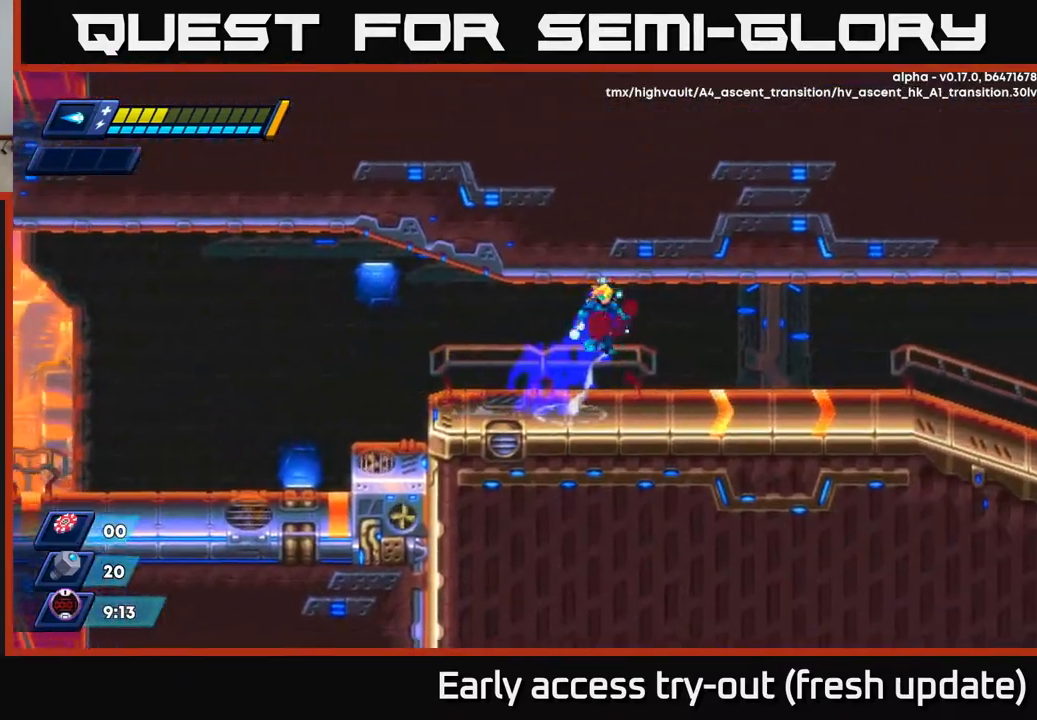
{"buttons": ["R2", "DPAD_RIGHT"], "left_stick": "center", "right_stick": "center", "events": [[67, "A", "up"], [150, "R2", "up"], [367, "R2", "down"], [417, "A", "down"], [483, "A", "up"]]}
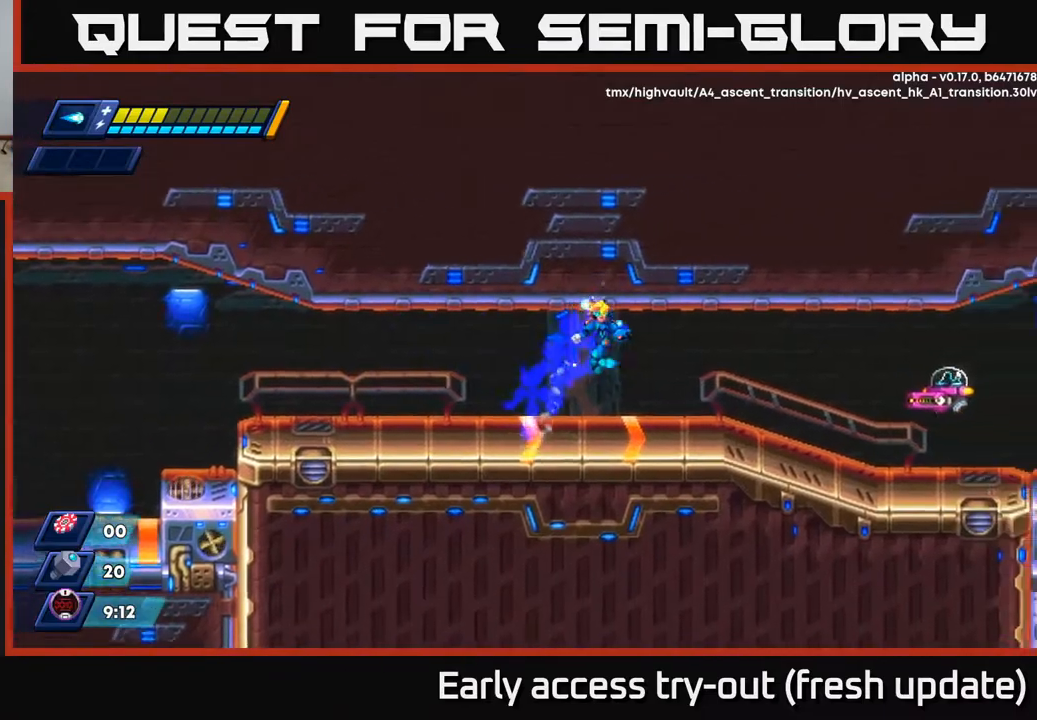
{"buttons": [], "left_stick": "center", "right_stick": "center", "events": [[67, "R2", "up"], [300, "DPAD_RIGHT", "up"], [350, "X", "down"], [383, "X", "up"], [467, "X", "down"], [500, "X", "up"]]}
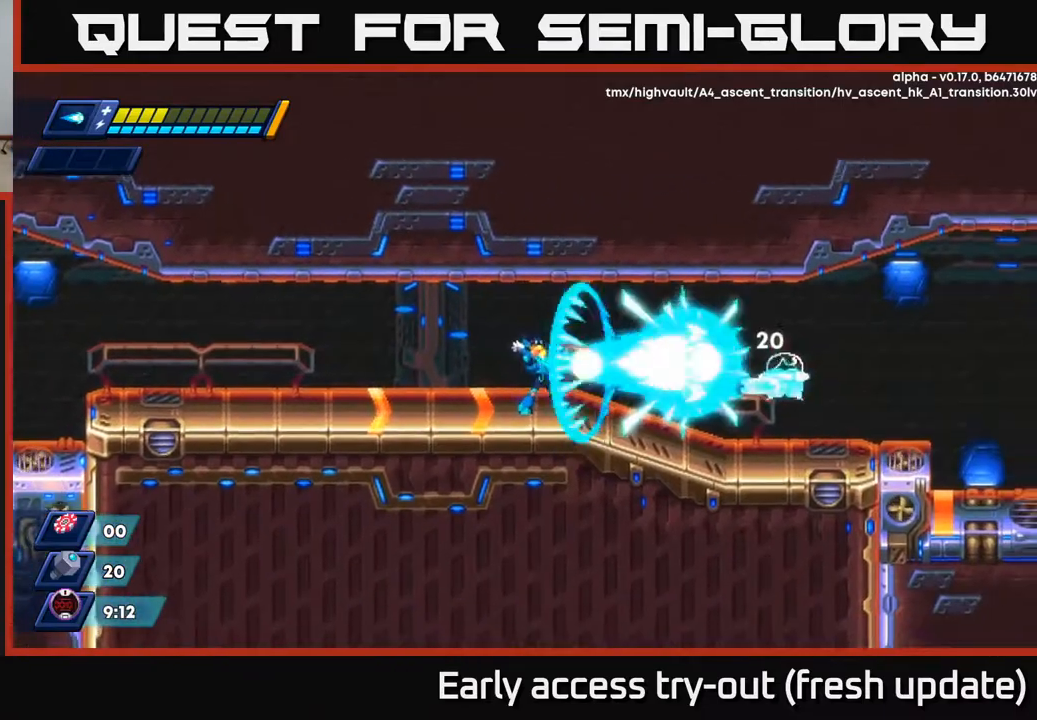
{"buttons": ["R2", "DPAD_LEFT"], "left_stick": "center", "right_stick": "center", "events": [[67, "X", "down"], [100, "X", "up"], [150, "X", "down"], [200, "X", "up"], [267, "DPAD_LEFT", "down"], [367, "R2", "down"]]}
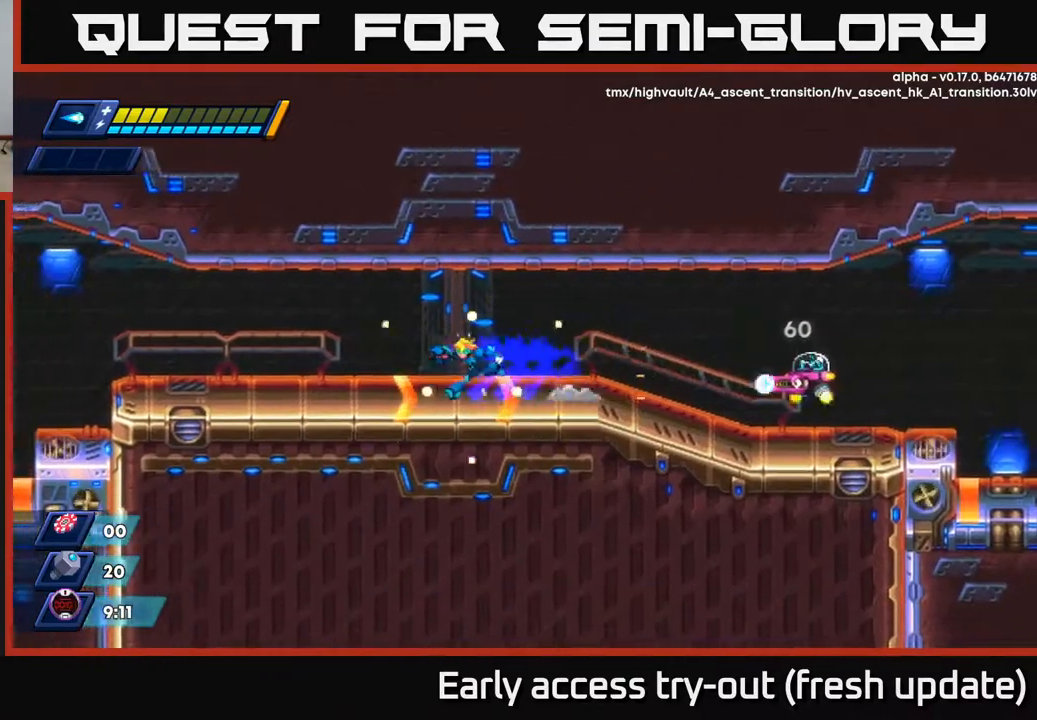
{"buttons": ["R2", "DPAD_LEFT"], "left_stick": "center", "right_stick": "center", "events": [[50, "R2", "up"], [150, "R2", "down"], [333, "R2", "up"], [400, "R2", "down"]]}
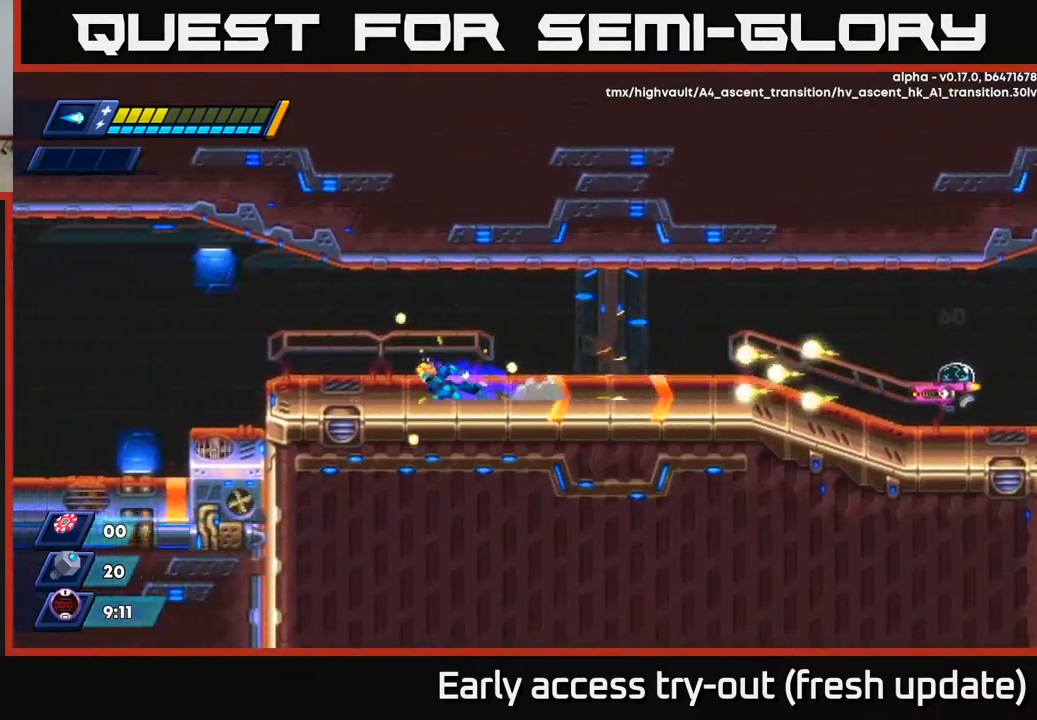
{"buttons": ["R2", "DPAD_LEFT"], "left_stick": "center", "right_stick": "center", "events": [[317, "R2", "up"], [483, "R2", "down"]]}
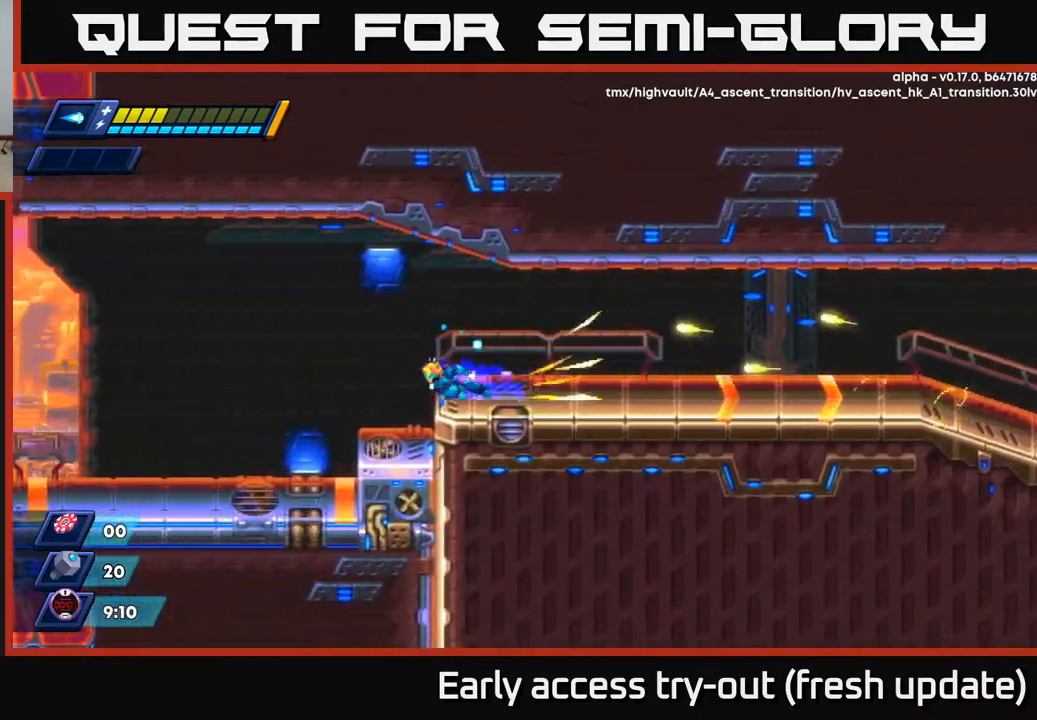
{"buttons": [], "left_stick": "center", "right_stick": "center", "events": [[133, "R2", "up"], [150, "DPAD_LEFT", "up"]]}
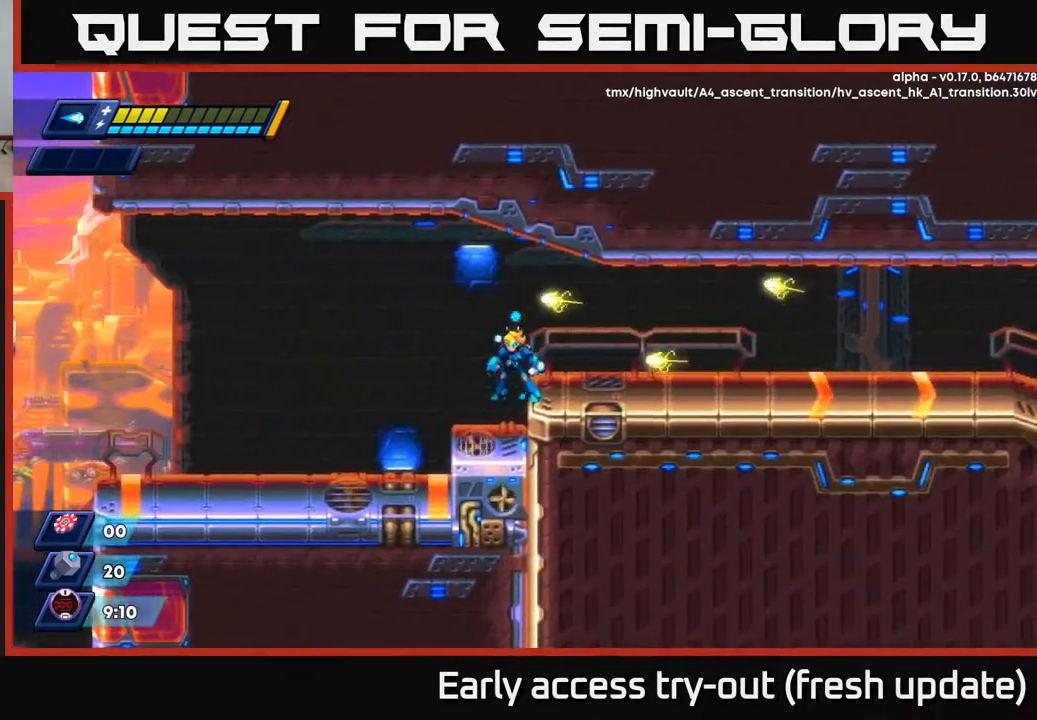
{"buttons": ["DPAD_RIGHT"], "left_stick": "center", "right_stick": "center", "events": [[133, "DPAD_RIGHT", "down"], [150, "R2", "down"], [167, "A", "down"], [267, "DPAD_RIGHT", "up"], [267, "R2", "up"], [283, "A", "up"], [433, "DPAD_RIGHT", "down"]]}
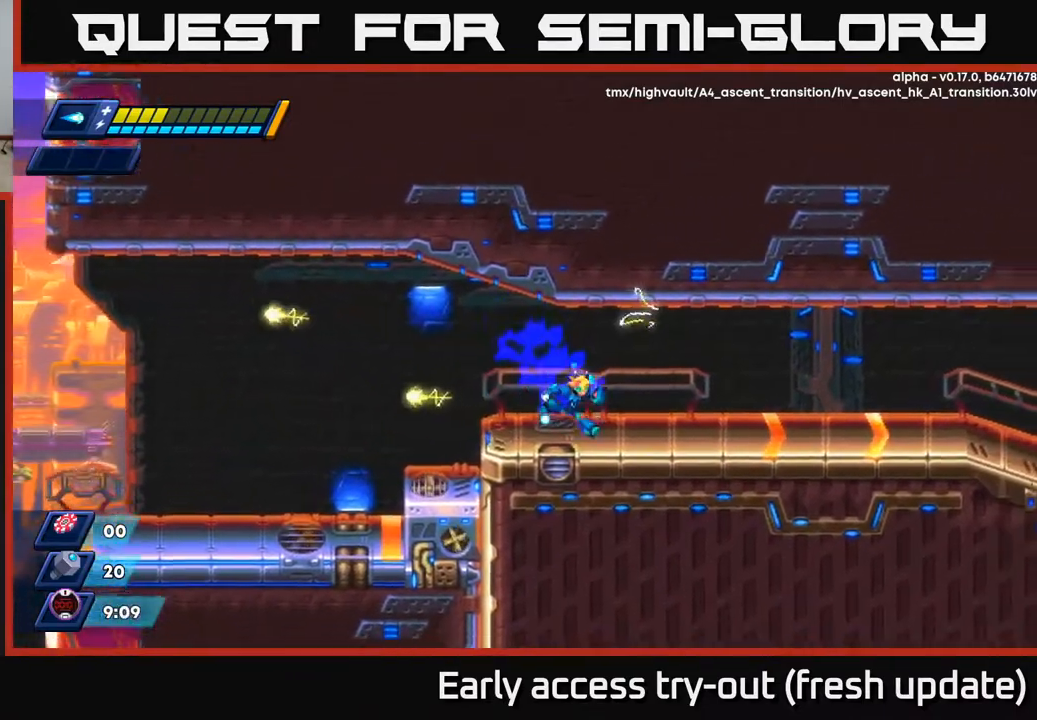
{"buttons": ["R2", "DPAD_RIGHT"], "left_stick": "center", "right_stick": "center", "events": [[183, "R2", "down"], [333, "R2", "up"], [400, "R2", "down"]]}
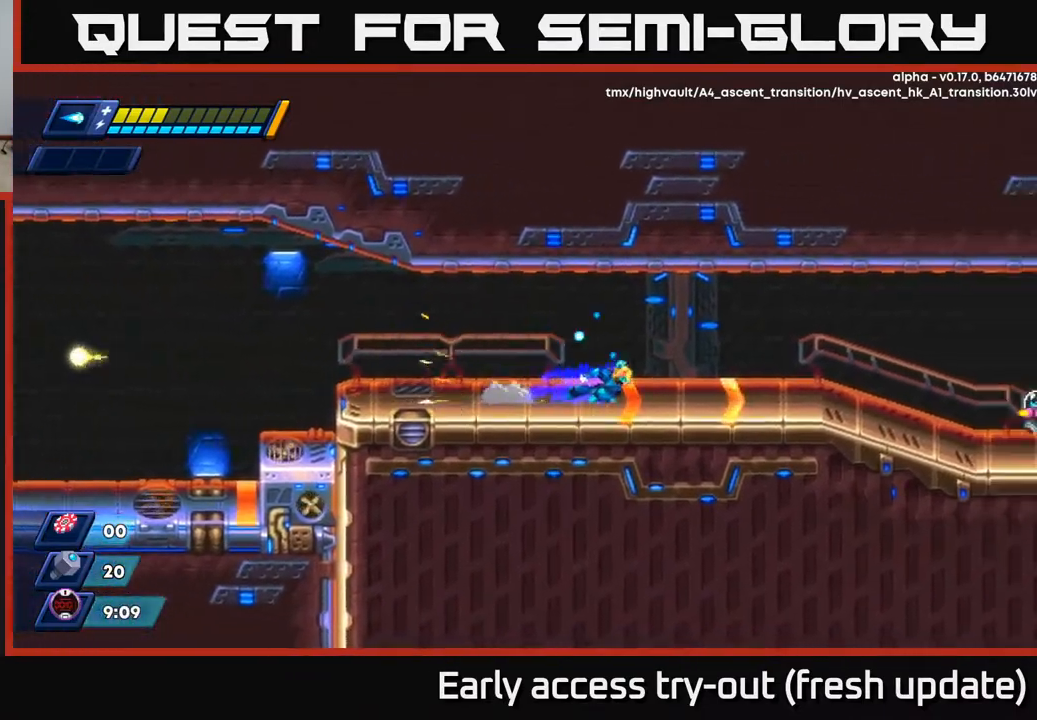
{"buttons": ["DPAD_RIGHT"], "left_stick": "center", "right_stick": "center", "events": [[150, "X", "down"], [233, "R2", "up"], [233, "X", "up"], [300, "X", "down"], [350, "X", "up"], [417, "X", "down"], [483, "X", "up"]]}
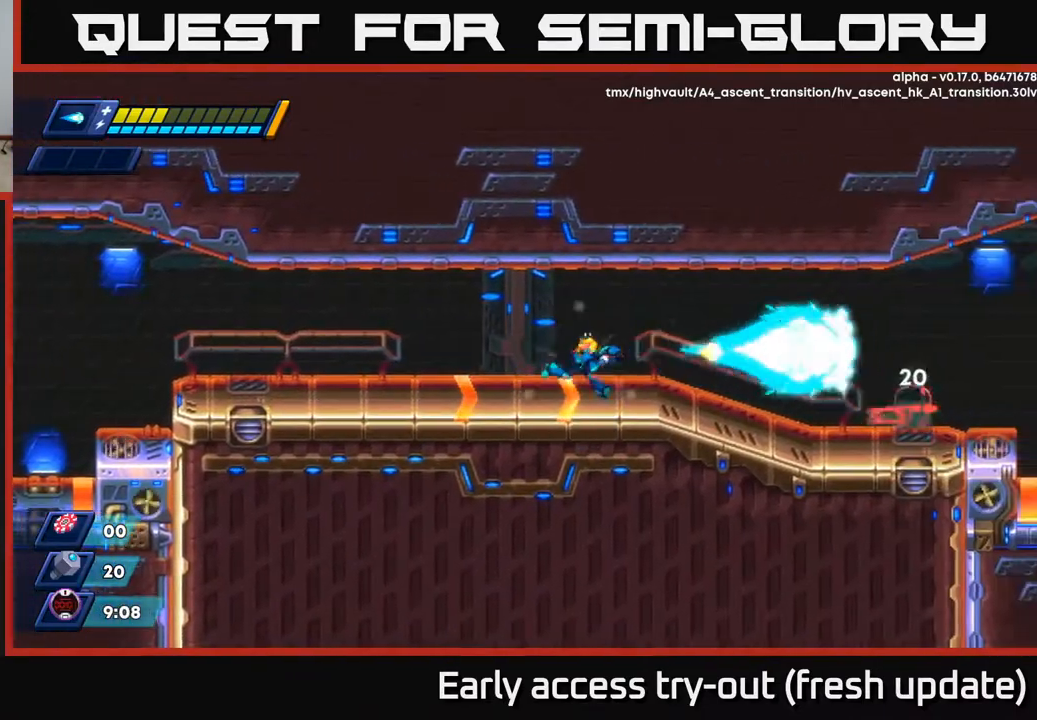
{"buttons": [], "left_stick": "center", "right_stick": "center", "events": [[283, "DPAD_RIGHT", "up"], [383, "X", "down"], [450, "X", "up"]]}
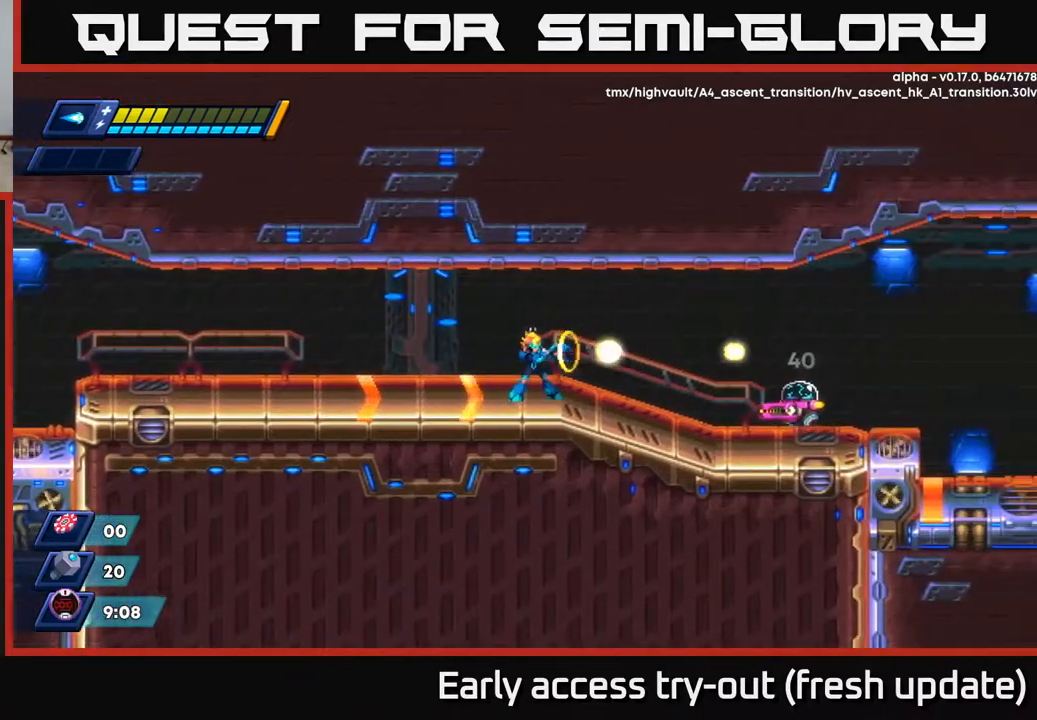
{"buttons": ["R2", "DPAD_LEFT"], "left_stick": "center", "right_stick": "center", "events": [[33, "X", "down"], [50, "X", "up"], [133, "DPAD_LEFT", "down"], [133, "X", "down"], [167, "X", "up"], [250, "R2", "down"], [383, "R2", "up"], [467, "R2", "down"]]}
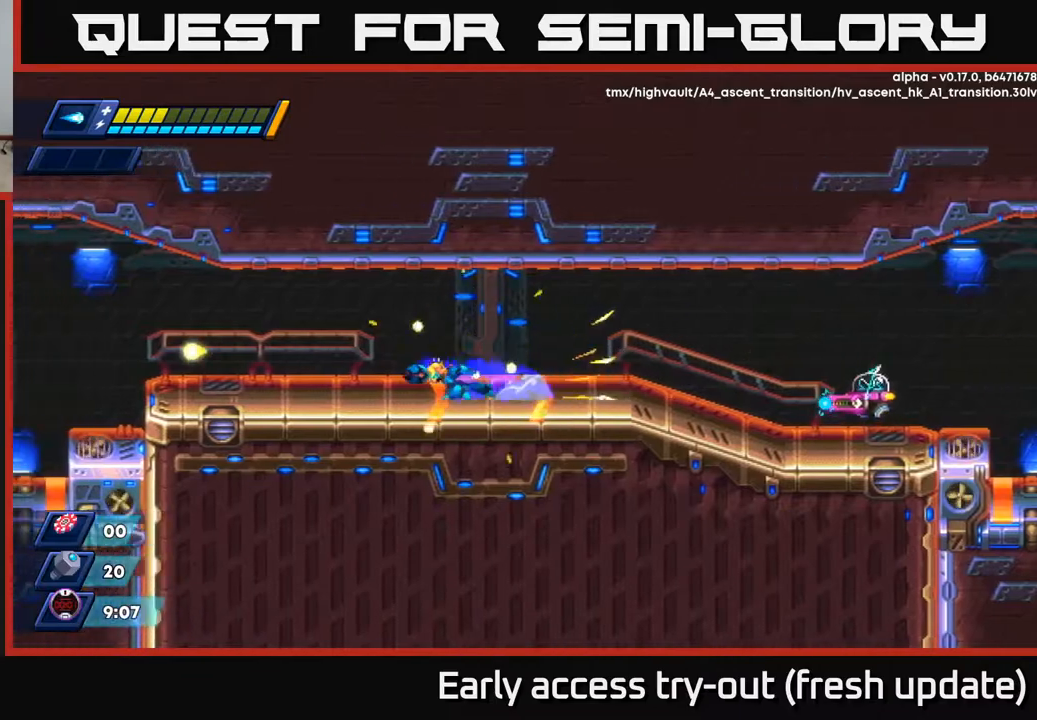
{"buttons": [], "left_stick": "center", "right_stick": "center", "events": [[133, "R2", "up"], [233, "R2", "down"], [317, "DPAD_LEFT", "up"], [317, "R2", "up"], [367, "DPAD_RIGHT", "down"], [467, "DPAD_RIGHT", "up"]]}
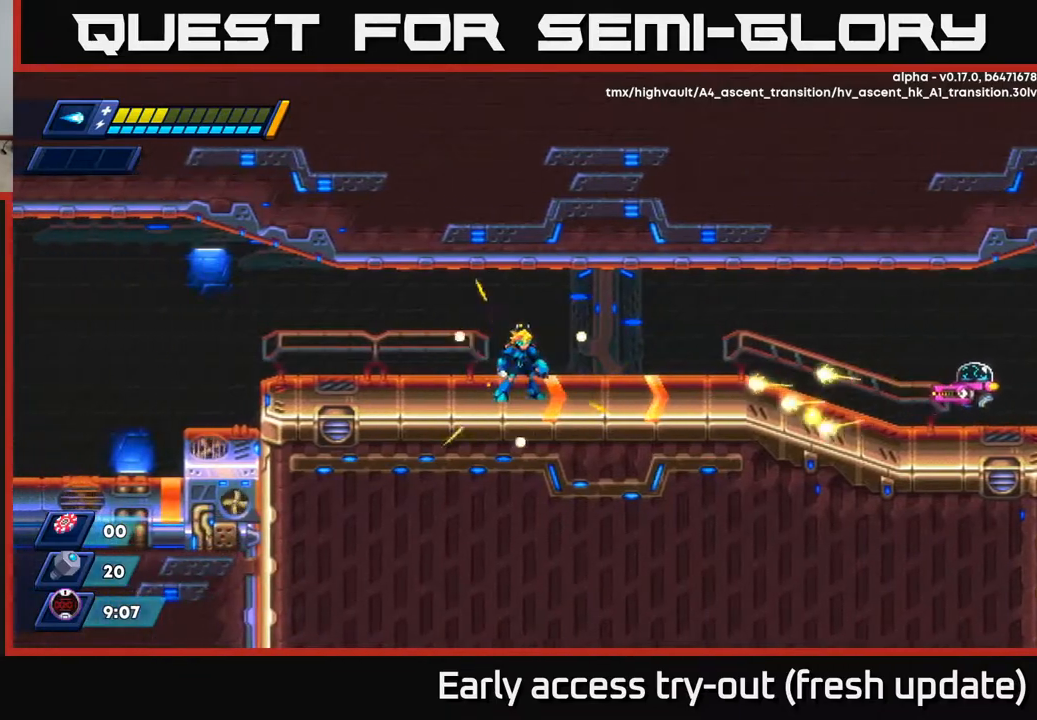
{"buttons": ["R2", "DPAD_LEFT"], "left_stick": "center", "right_stick": "center", "events": [[150, "X", "down"], [200, "X", "up"], [267, "X", "down"], [300, "DPAD_LEFT", "down"], [350, "X", "up"], [400, "R2", "down"]]}
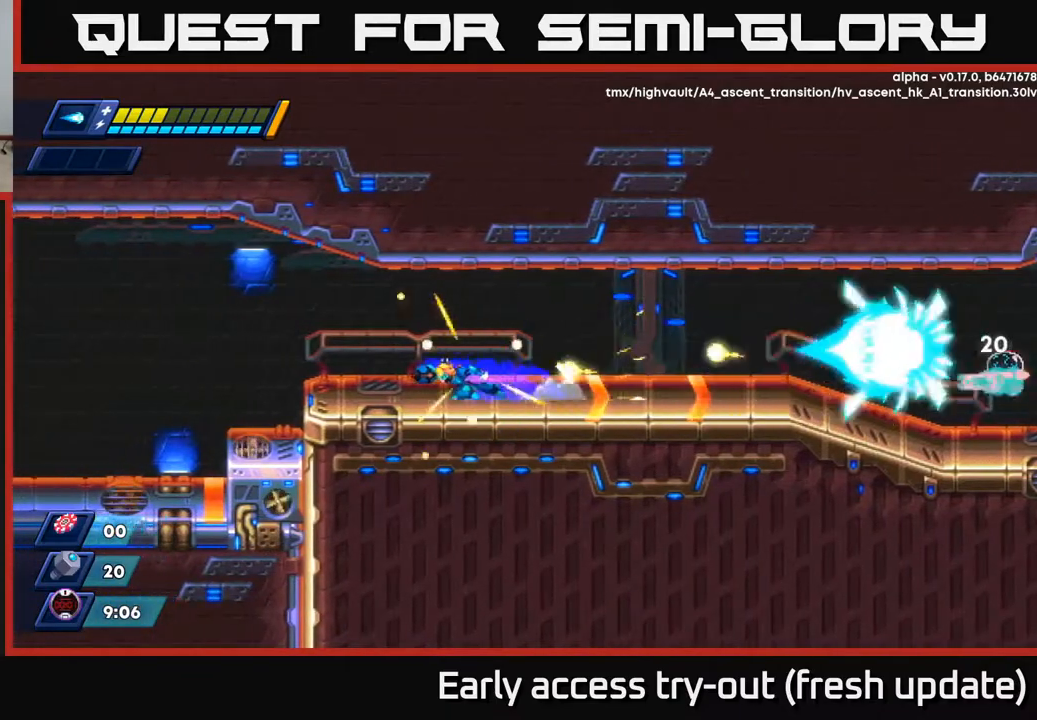
{"buttons": ["A", "R2", "DPAD_RIGHT"], "left_stick": "center", "right_stick": "center", "events": [[333, "A", "down"], [417, "DPAD_LEFT", "up"], [433, "DPAD_RIGHT", "down"]]}
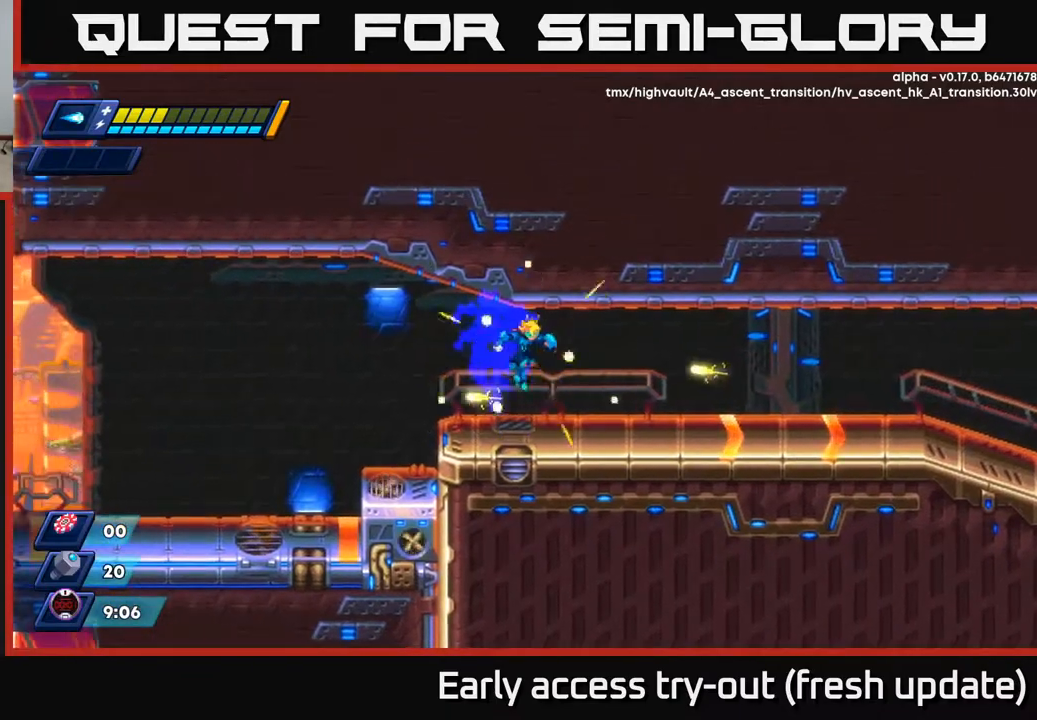
{"buttons": ["DPAD_RIGHT"], "left_stick": "center", "right_stick": "center", "events": [[50, "A", "up"], [83, "R2", "up"], [267, "R2", "down"], [500, "R2", "up"]]}
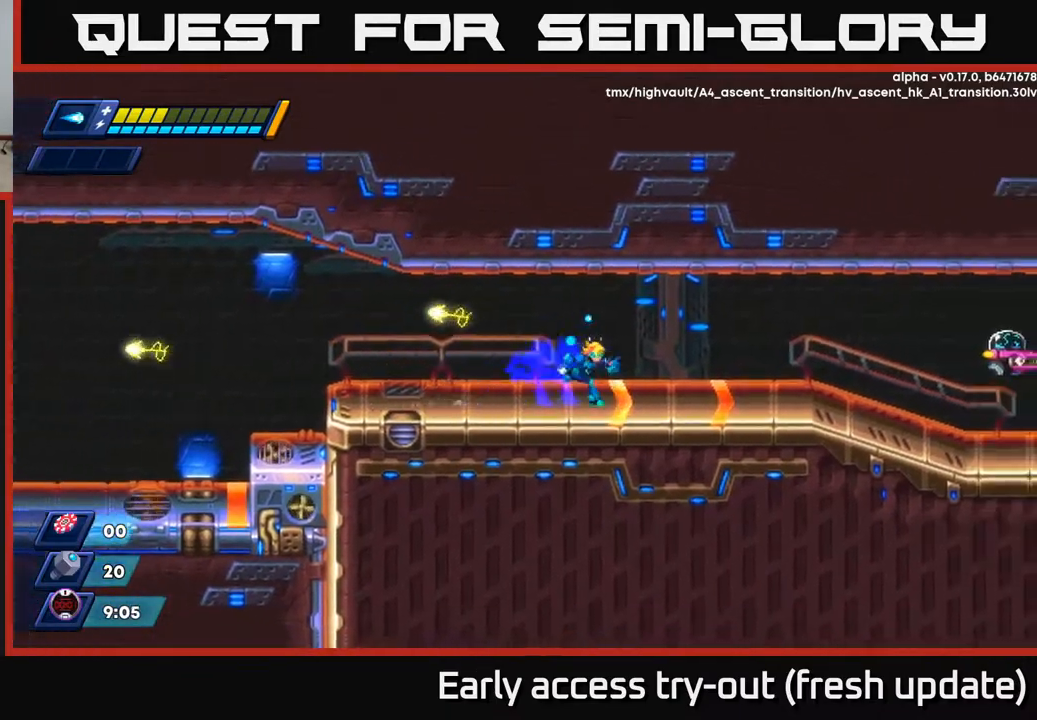
{"buttons": ["DPAD_RIGHT"], "left_stick": "center", "right_stick": "center", "events": [[67, "R2", "down"], [217, "X", "down"], [233, "R2", "up"], [283, "X", "up"], [333, "X", "down"], [383, "X", "up"], [433, "X", "down"], [500, "X", "up"]]}
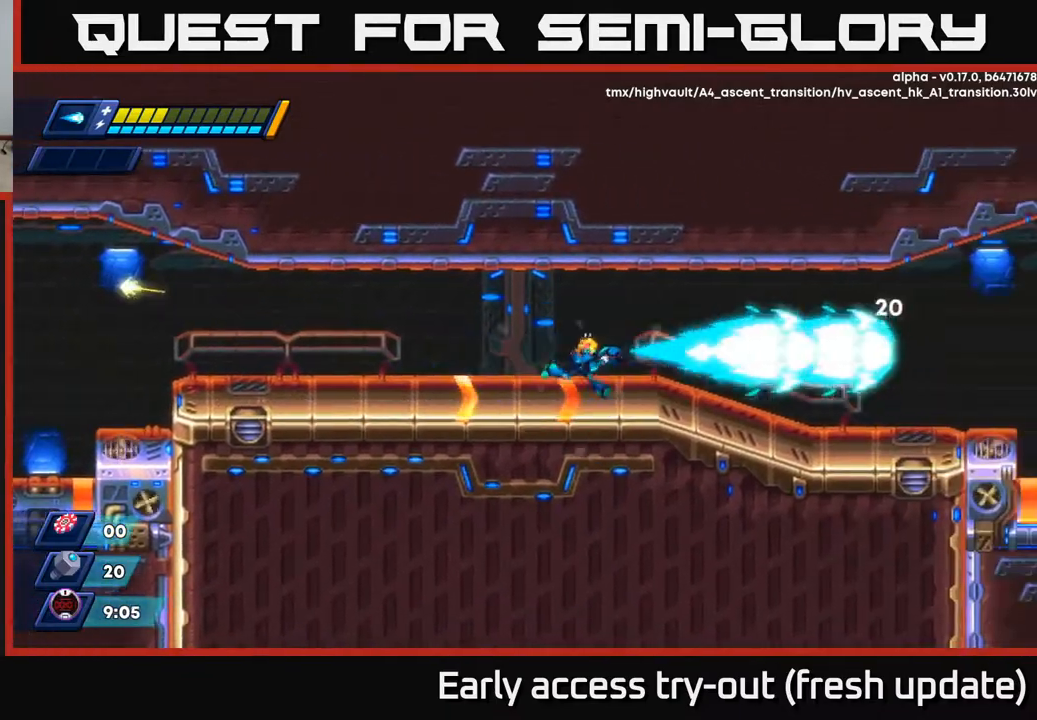
{"buttons": ["R2", "DPAD_RIGHT"], "left_stick": "center", "right_stick": "center", "events": [[183, "R2", "down"], [350, "R2", "up"], [433, "R2", "down"]]}